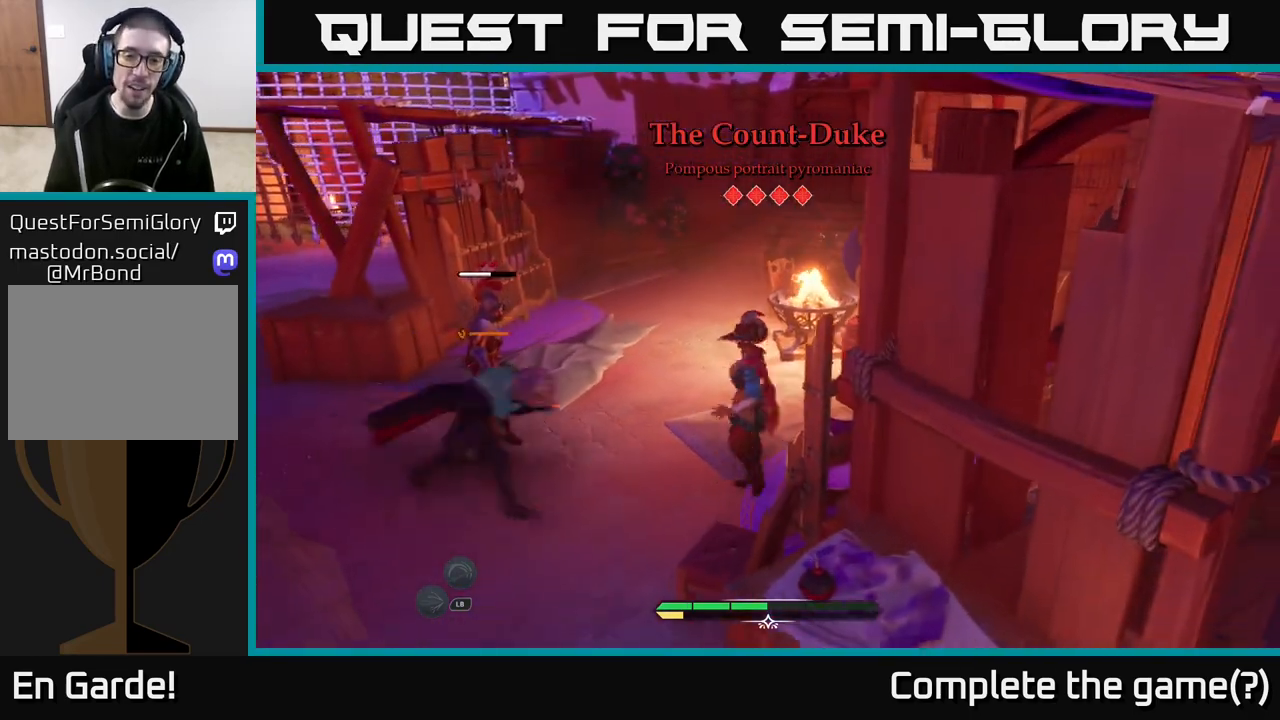
Gameplay with a controller (Xbox layout); each line is a JSON object with the inputs held at the frame after it. "events" lists button and stick changes between this image and that frame as [ms after this image, input, new state], when the widget could be followed in between.
{"buttons": [], "left_stick": "up-right", "right_stick": "center", "events": [[133, "B", "down"], [183, "B", "up"], [267, "B", "down"], [333, "B", "up"]]}
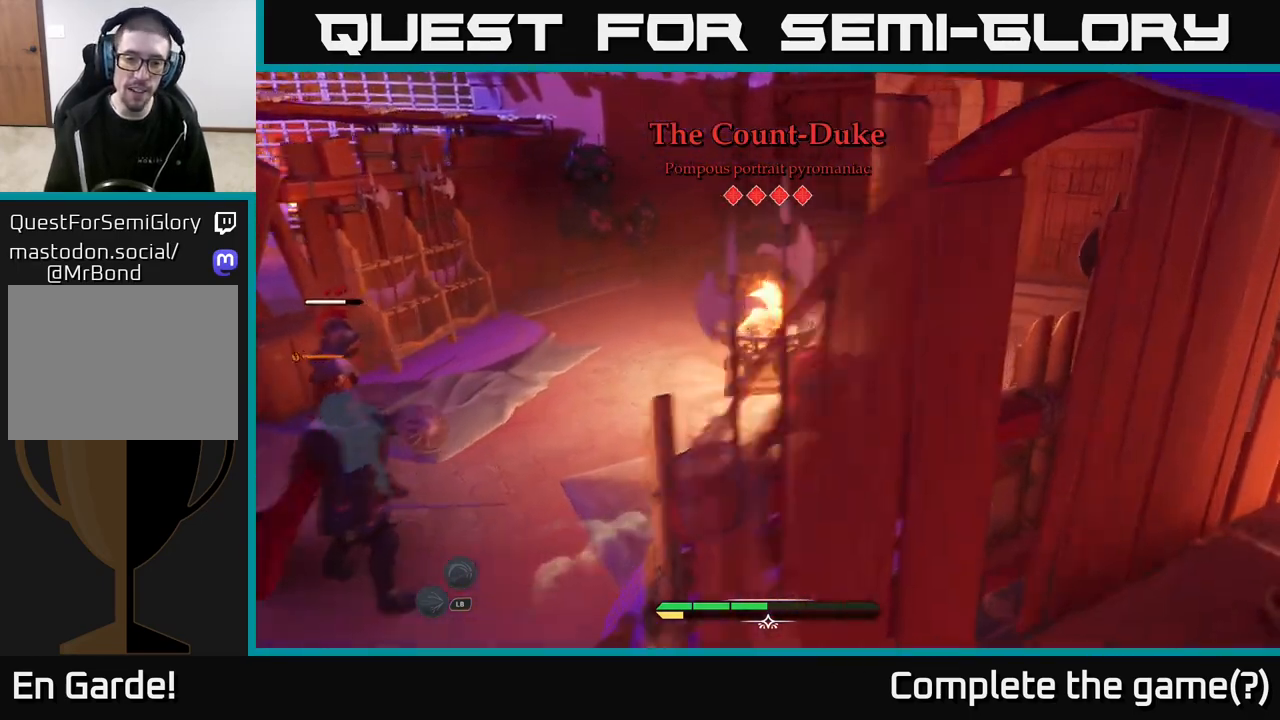
{"buttons": ["R2"], "left_stick": "left", "right_stick": "center", "events": [[33, "left_stick", "up-left"], [117, "R2", "down"], [200, "R2", "up"], [300, "R2", "down"], [350, "R2", "up"], [367, "left_stick", "left"], [433, "R2", "down"]]}
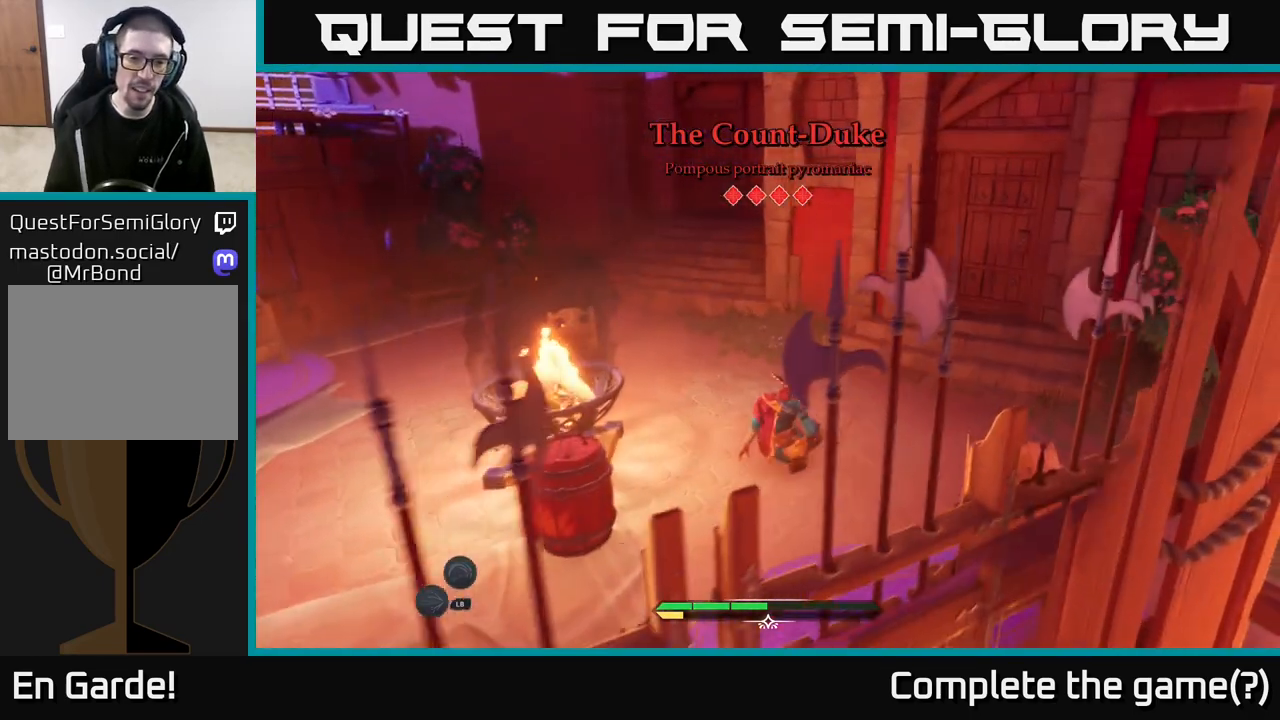
{"buttons": [], "left_stick": "center", "right_stick": "center", "events": [[17, "R2", "up"], [283, "left_stick", "center"]]}
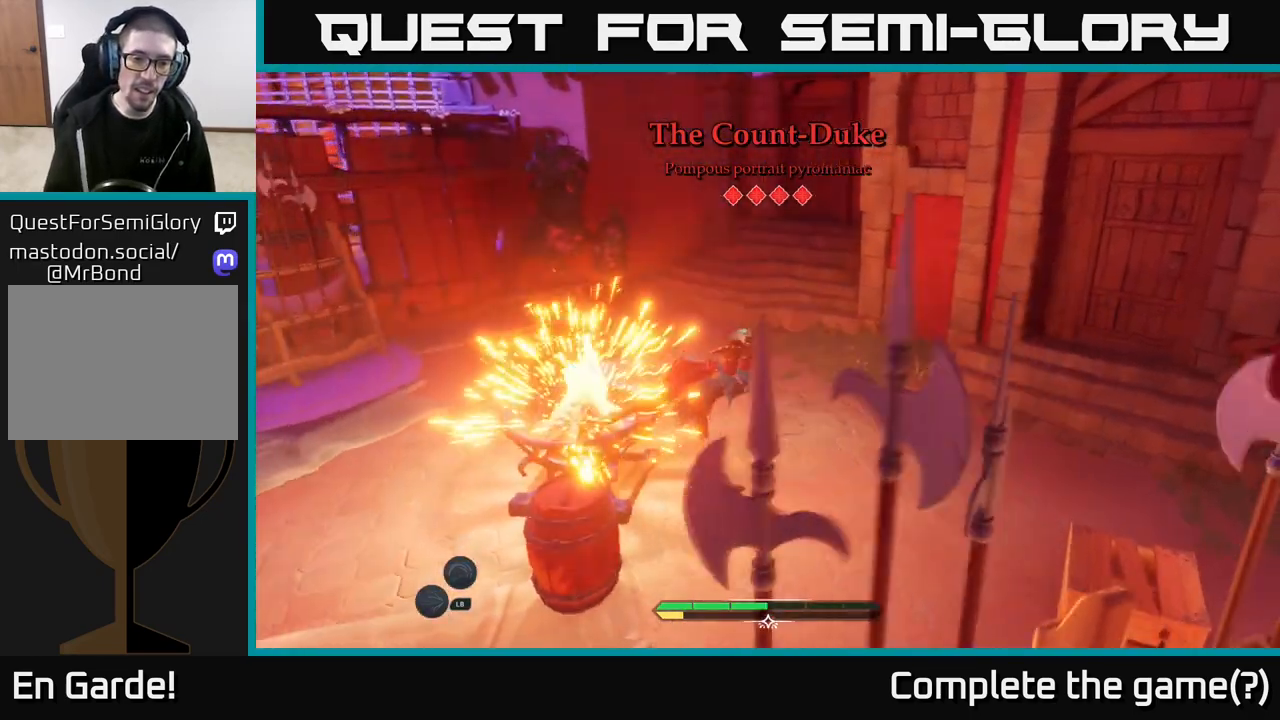
{"buttons": [], "left_stick": "up-right", "right_stick": "center", "events": [[117, "left_stick", "right"], [167, "B", "down"], [233, "B", "up"], [267, "left_stick", "up-right"], [300, "B", "down"], [383, "B", "up"]]}
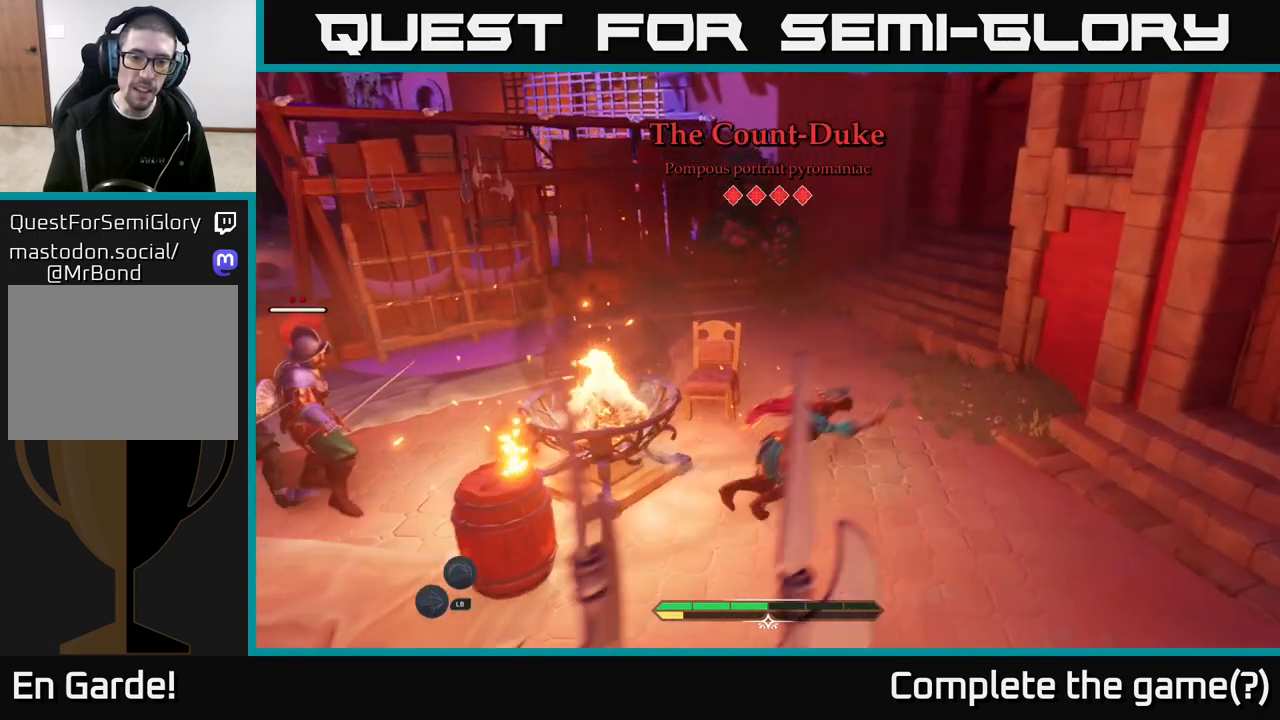
{"buttons": [], "left_stick": "center", "right_stick": "left", "events": [[133, "left_stick", "up"], [450, "right_stick", "left"], [467, "left_stick", "center"]]}
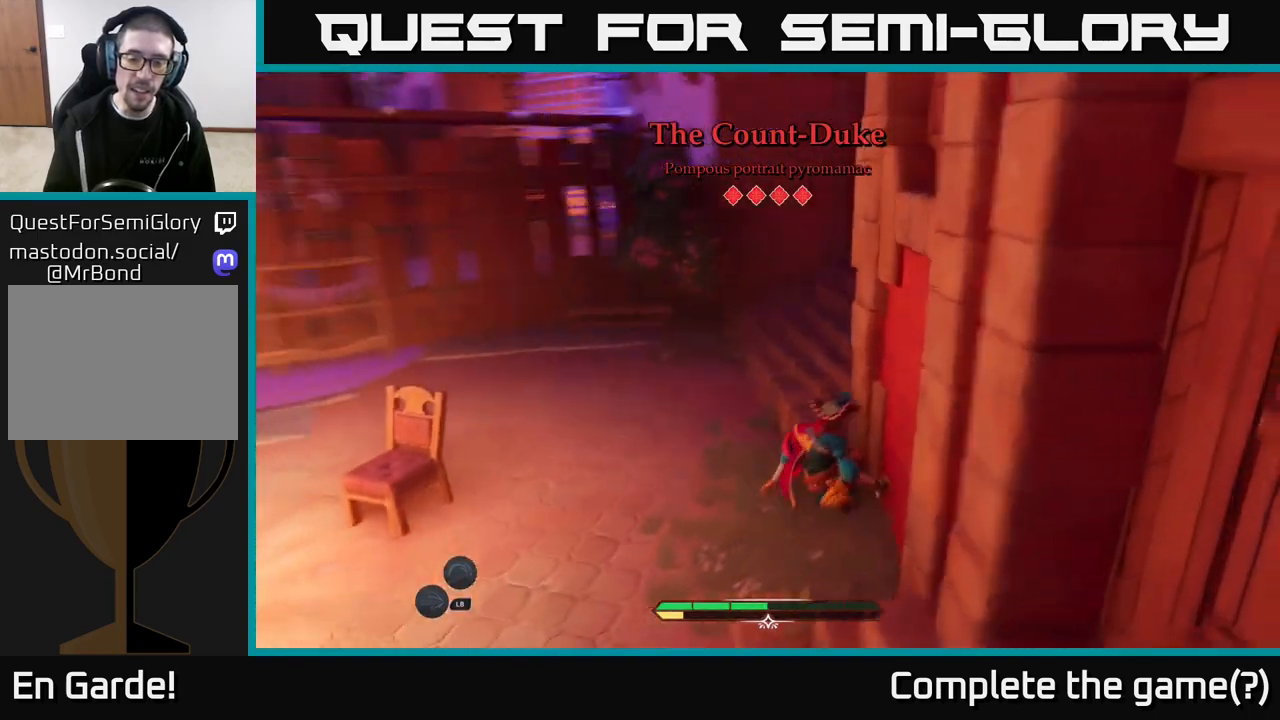
{"buttons": [], "left_stick": "center", "right_stick": "center", "events": [[267, "right_stick", "center"]]}
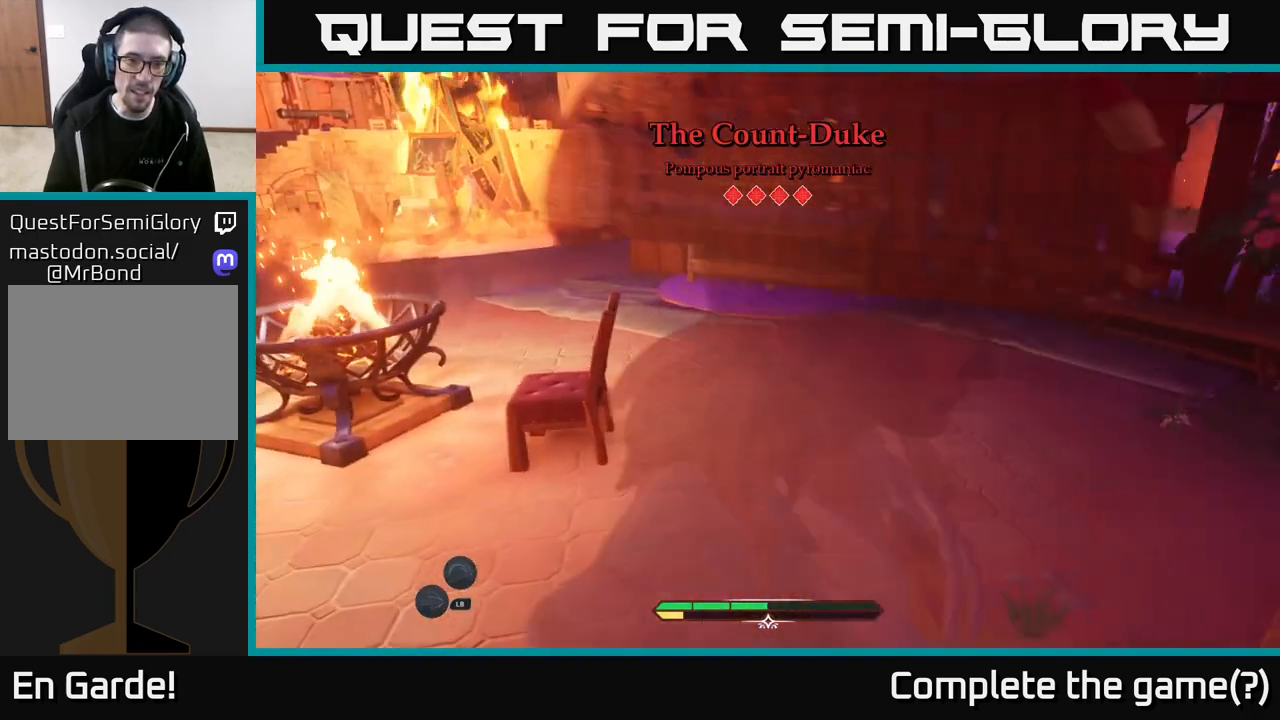
{"buttons": [], "left_stick": "right", "right_stick": "center", "events": [[133, "right_stick", "left"], [433, "right_stick", "center"], [467, "left_stick", "right"]]}
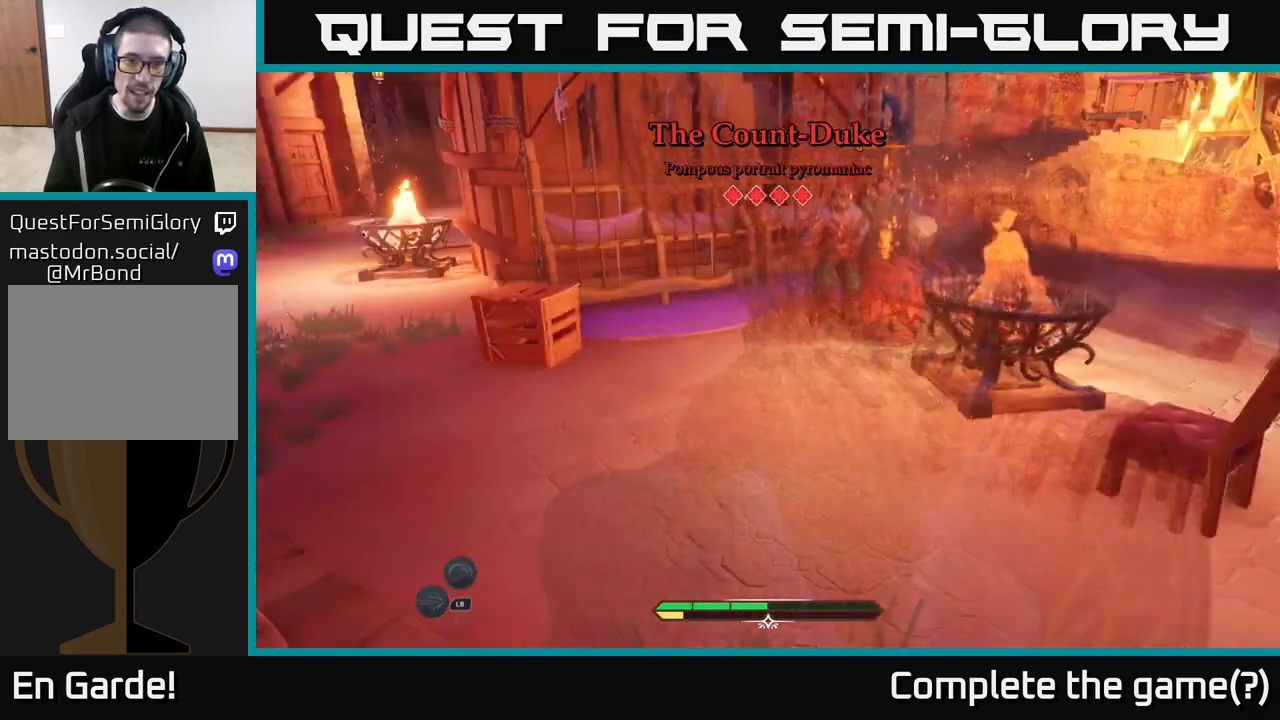
{"buttons": [], "left_stick": "right", "right_stick": "center", "events": []}
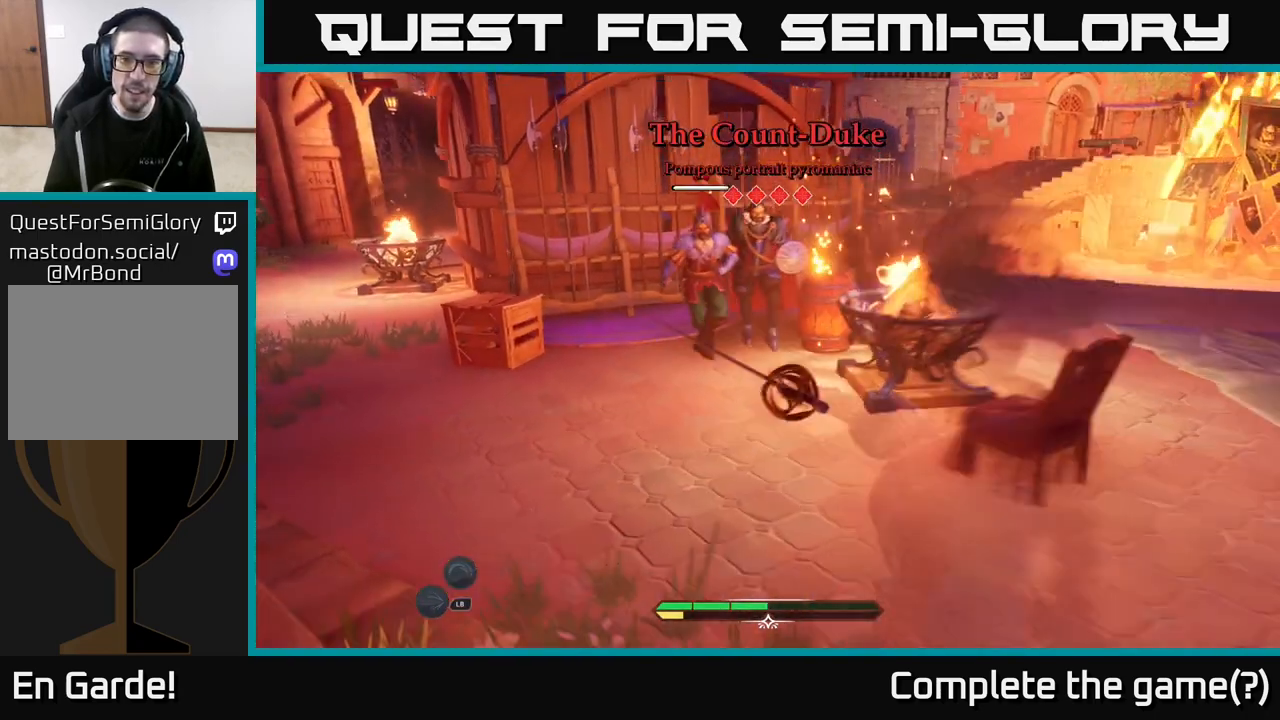
{"buttons": [], "left_stick": "down-right", "right_stick": "center", "events": [[50, "left_stick", "down-right"], [150, "right_stick", "left"], [483, "right_stick", "center"]]}
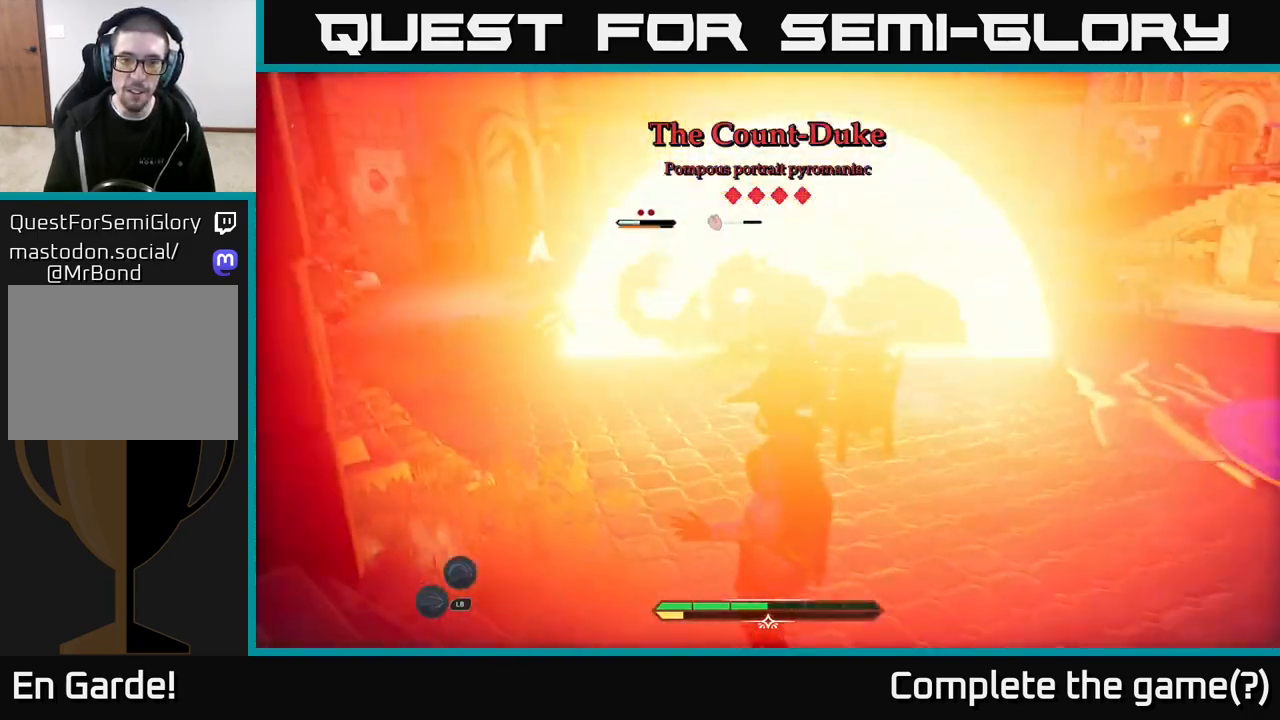
{"buttons": ["X"], "left_stick": "up-left", "right_stick": "center", "events": [[100, "left_stick", "center"], [233, "left_stick", "up"], [283, "left_stick", "up-left"], [500, "X", "down"]]}
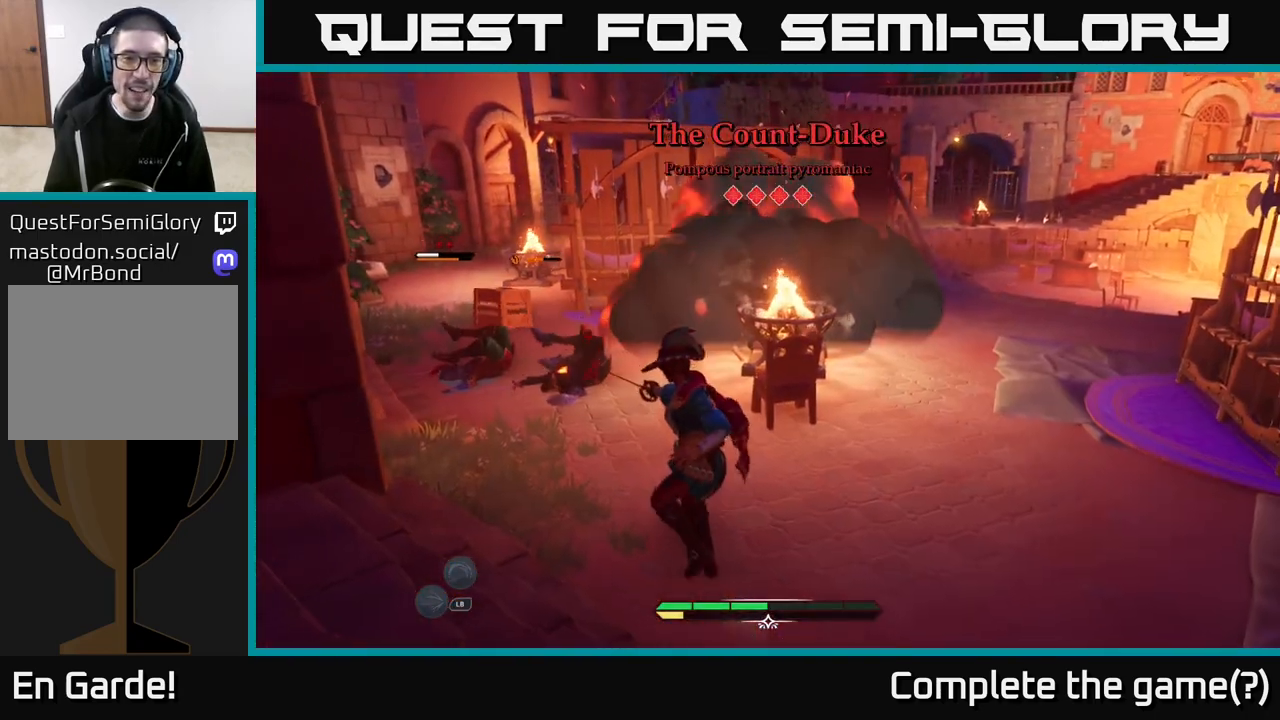
{"buttons": ["X"], "left_stick": "up", "right_stick": "center", "events": [[33, "X", "up"], [283, "X", "down"], [283, "left_stick", "up"], [367, "X", "up"], [450, "X", "down"]]}
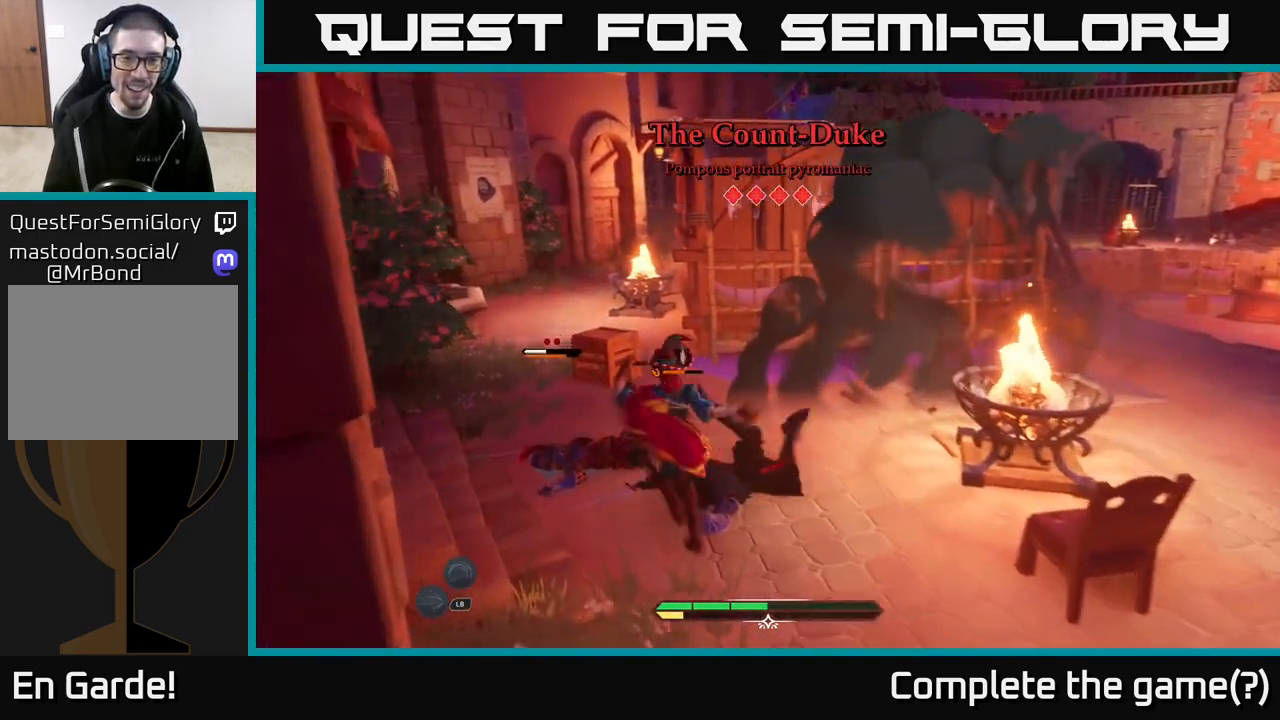
{"buttons": ["X"], "left_stick": "up-right", "right_stick": "center", "events": [[17, "X", "up"], [67, "left_stick", "up-right"], [100, "X", "down"], [183, "X", "up"], [283, "X", "down"], [367, "X", "up"], [467, "X", "down"]]}
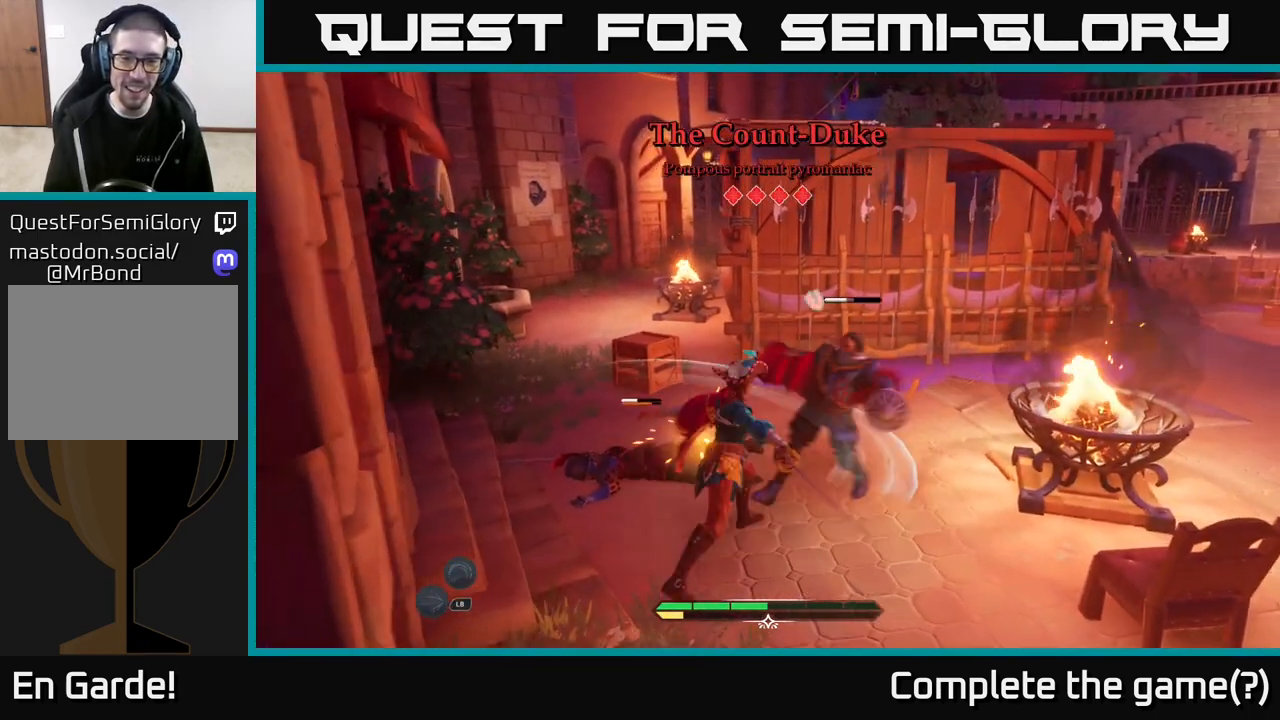
{"buttons": ["X"], "left_stick": "up-right", "right_stick": "center", "events": [[67, "X", "up"], [133, "X", "down"], [250, "X", "up"], [317, "X", "down"], [417, "X", "up"], [483, "X", "down"]]}
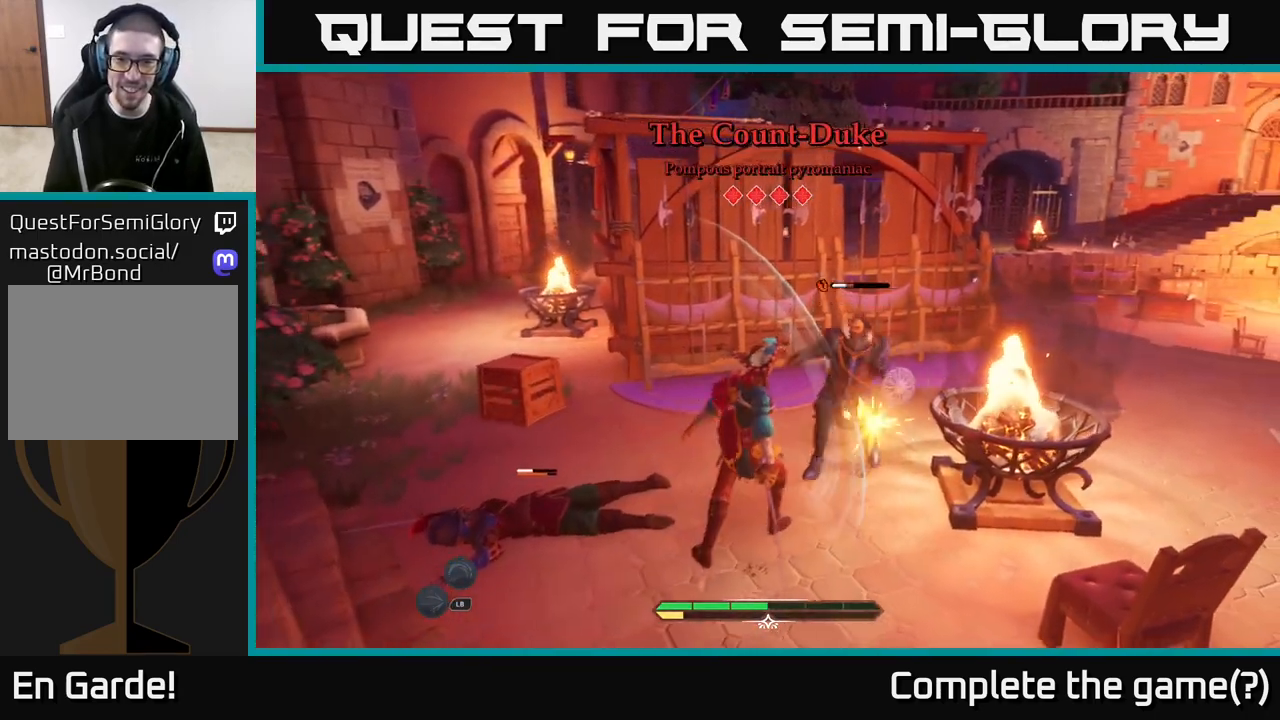
{"buttons": [], "left_stick": "up-right", "right_stick": "center", "events": [[83, "X", "up"], [167, "X", "down"], [267, "X", "up"]]}
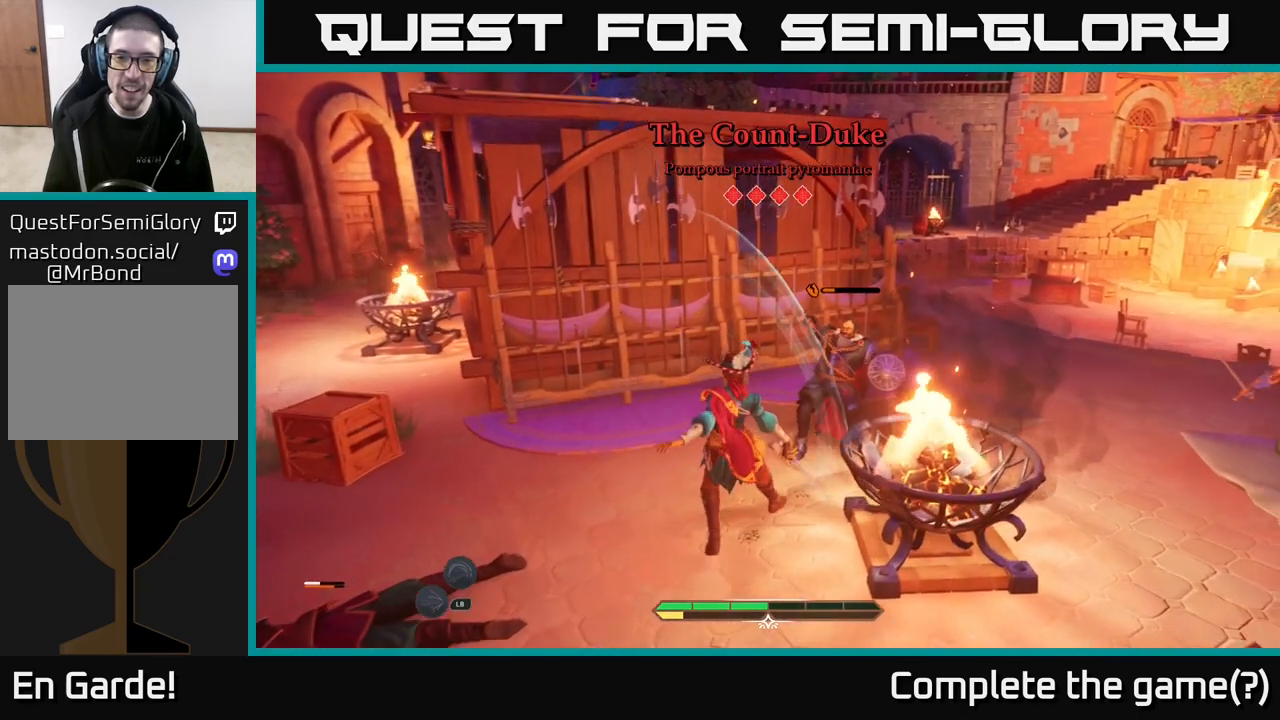
{"buttons": [], "left_stick": "up-right", "right_stick": "center", "events": [[17, "X", "down"], [117, "X", "up"], [233, "X", "down"], [267, "X", "up"]]}
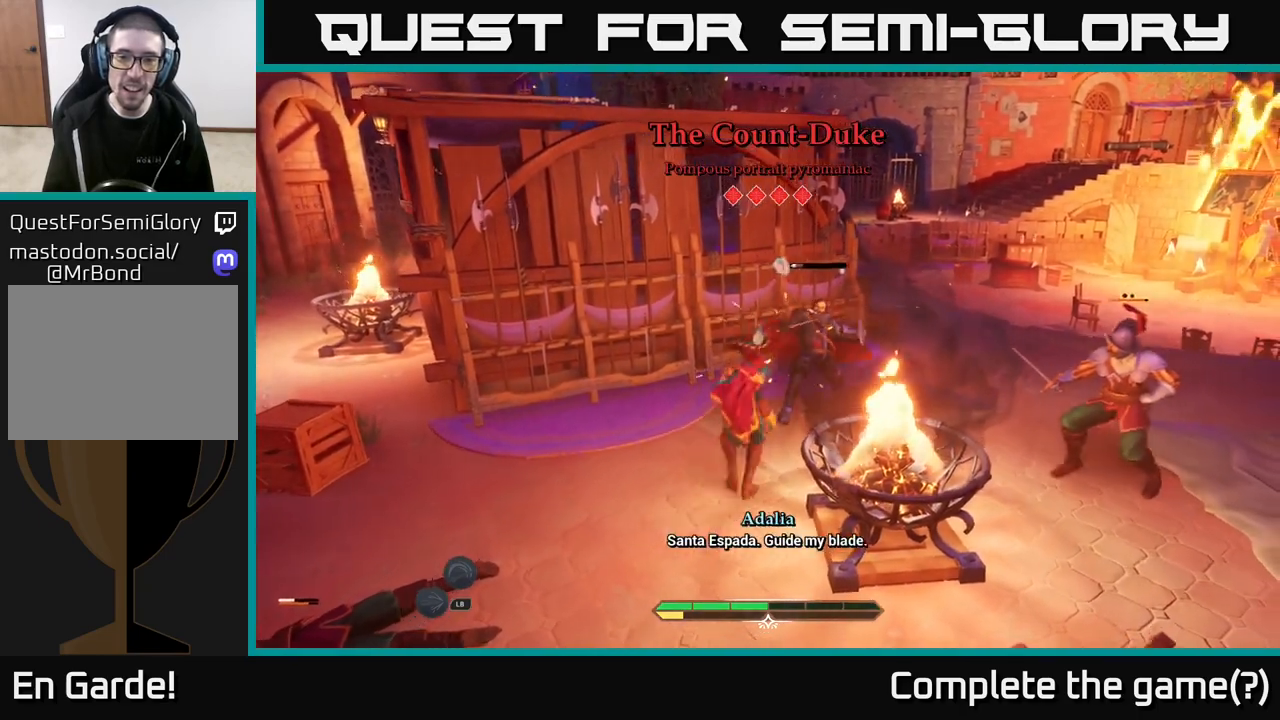
{"buttons": [], "left_stick": "center", "right_stick": "center", "events": [[100, "X", "down"], [150, "X", "up"], [267, "left_stick", "center"]]}
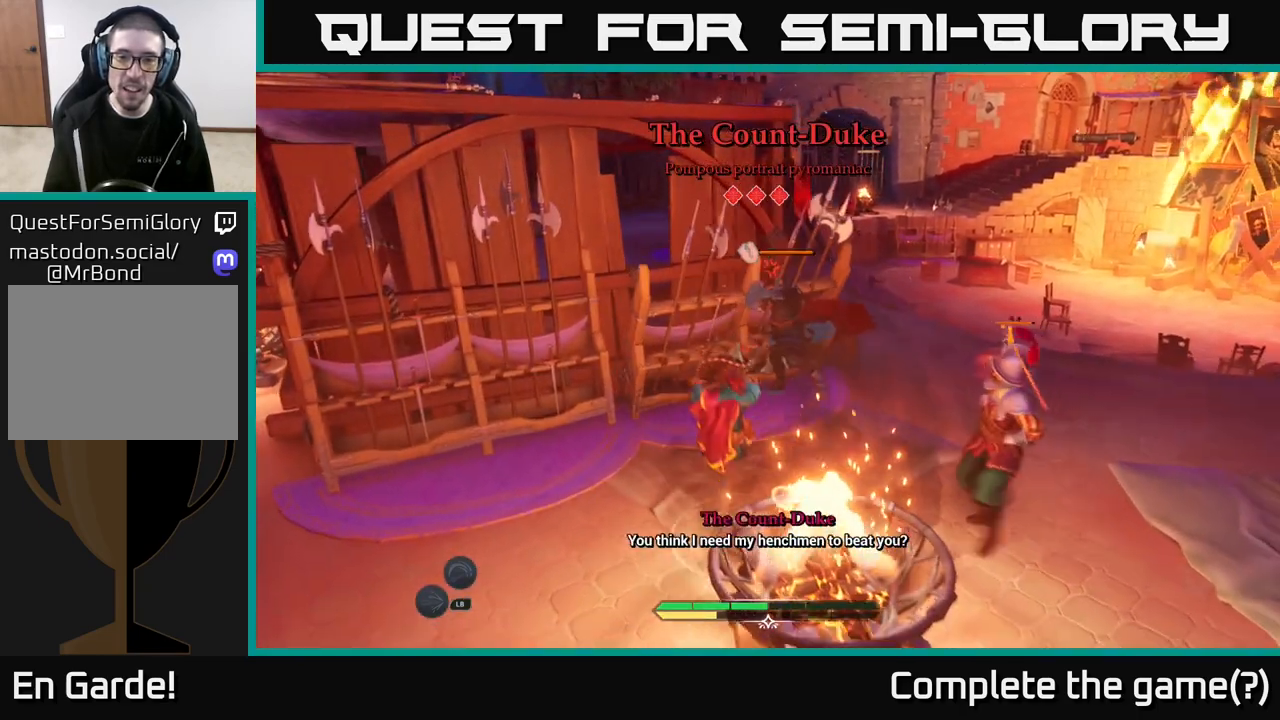
{"buttons": [], "left_stick": "right", "right_stick": "center", "events": [[217, "left_stick", "right"], [250, "B", "down"], [300, "B", "up"], [350, "B", "down"], [450, "B", "up"]]}
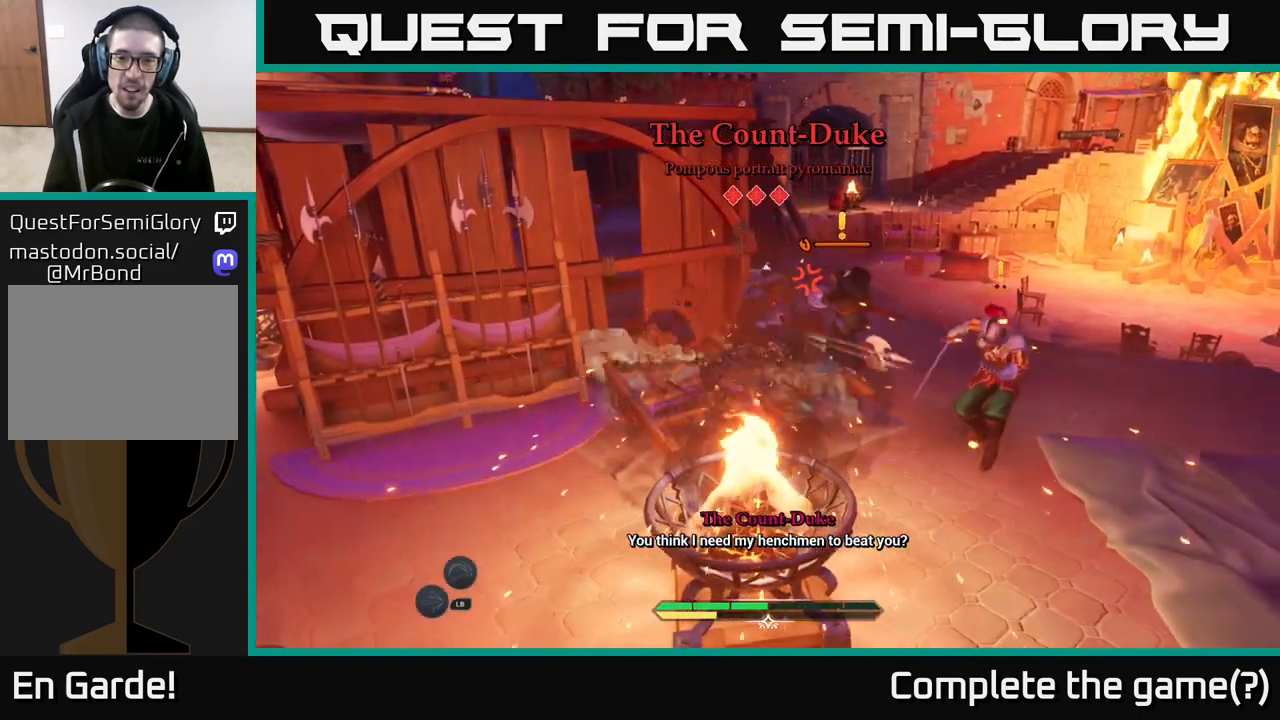
{"buttons": ["X"], "left_stick": "up", "right_stick": "center", "events": [[400, "left_stick", "up"], [450, "X", "down"]]}
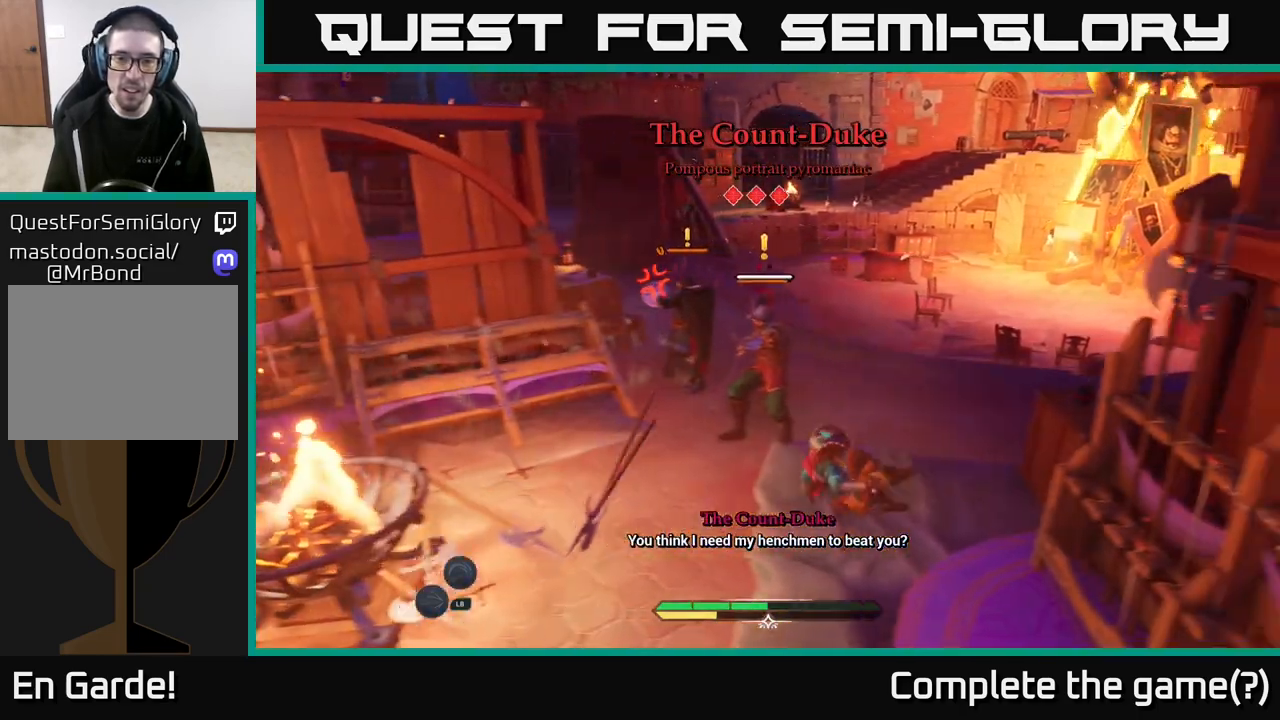
{"buttons": ["X"], "left_stick": "up-left", "right_stick": "center", "events": [[33, "X", "up"], [100, "left_stick", "up-left"], [183, "X", "down"], [233, "X", "up"], [333, "X", "down"], [383, "X", "up"], [483, "X", "down"]]}
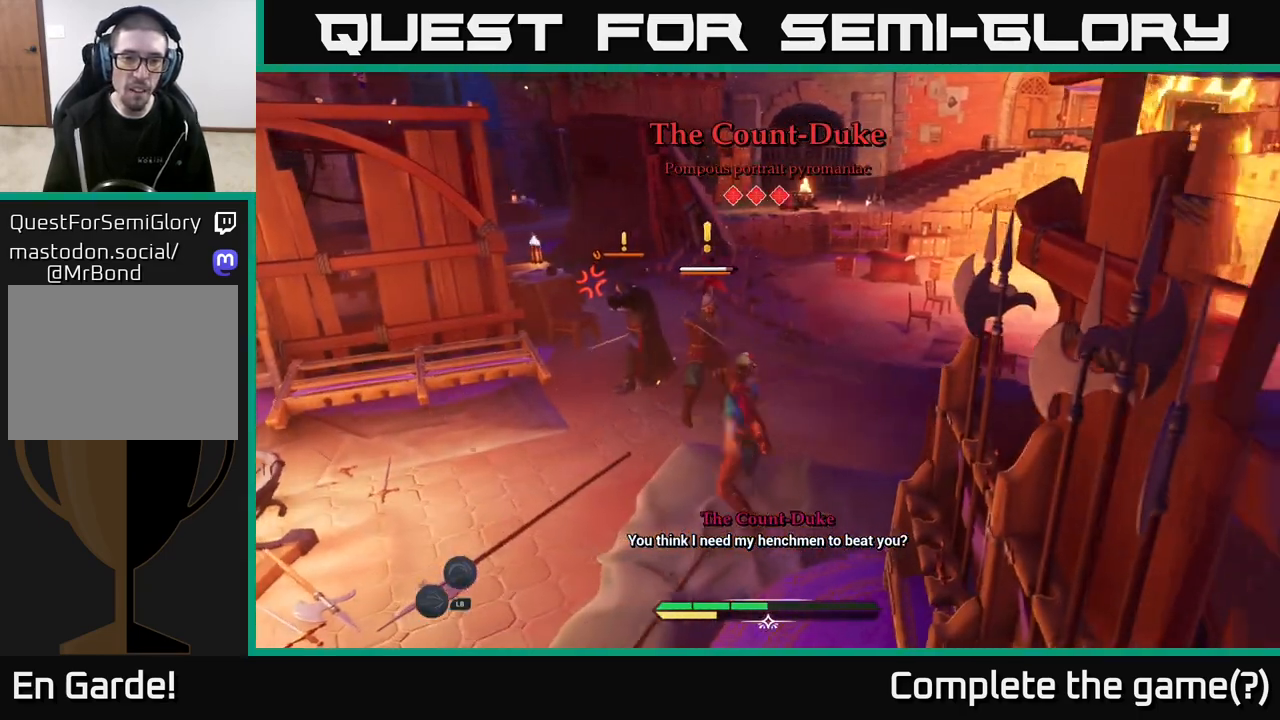
{"buttons": [], "left_stick": "up-left", "right_stick": "center", "events": [[67, "X", "up"], [167, "X", "down"], [233, "X", "up"], [350, "X", "down"], [417, "X", "up"]]}
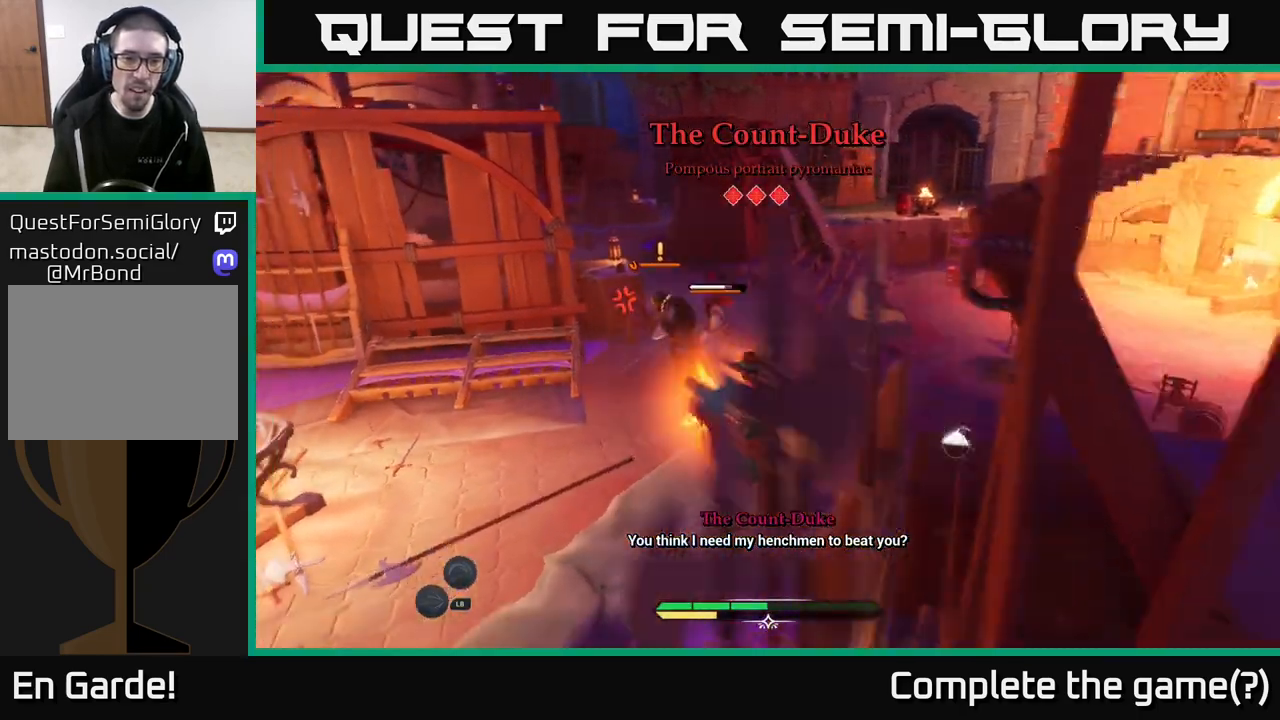
{"buttons": [], "left_stick": "up-left", "right_stick": "center", "events": [[33, "X", "down"], [100, "X", "up"], [217, "X", "down"], [283, "X", "up"], [283, "left_stick", "up"], [400, "left_stick", "up-left"], [417, "B", "down"], [483, "B", "up"]]}
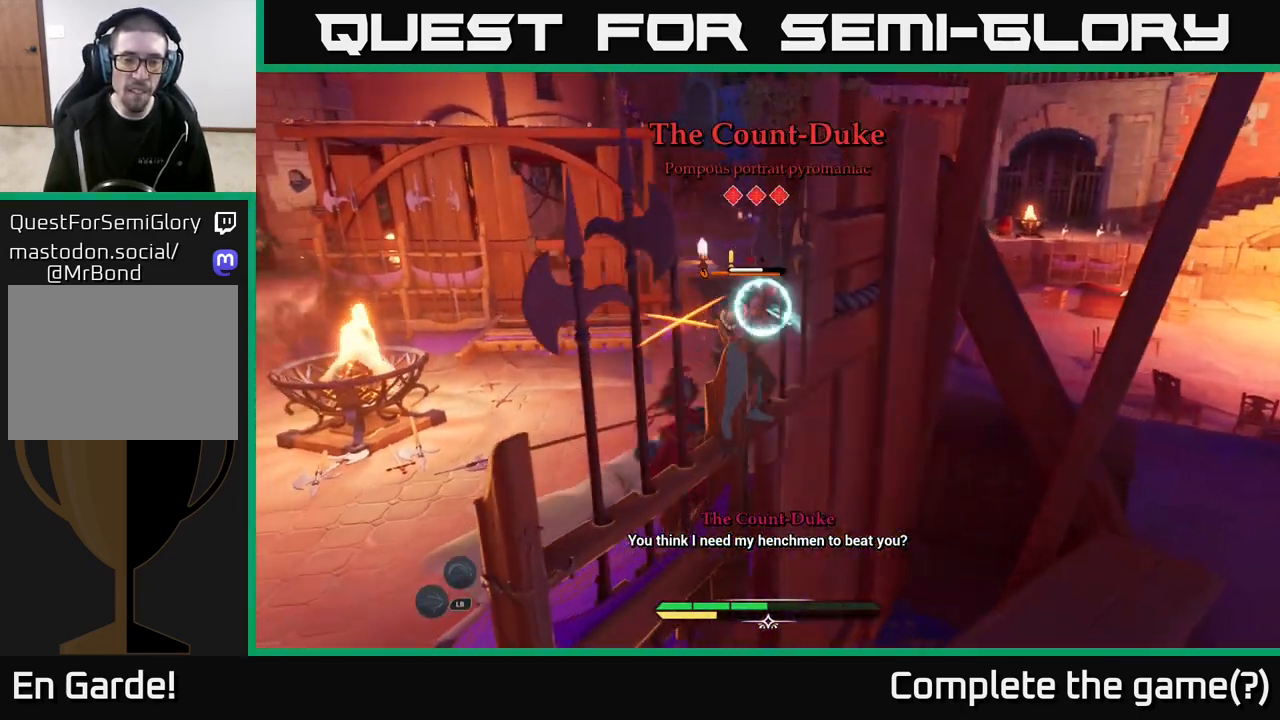
{"buttons": [], "left_stick": "up-right", "right_stick": "center", "events": [[50, "B", "down"], [150, "B", "up"], [200, "B", "down"], [217, "left_stick", "up"], [300, "B", "up"], [467, "left_stick", "up-right"]]}
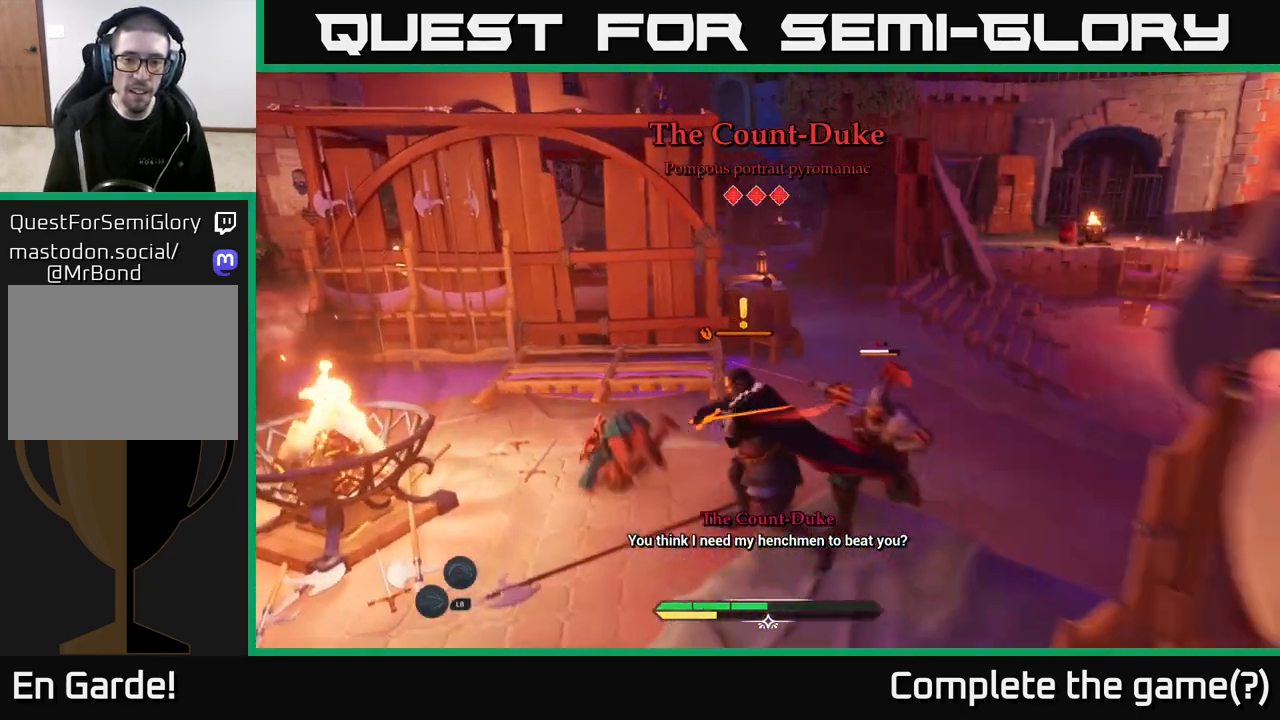
{"buttons": [], "left_stick": "down-right", "right_stick": "center"}
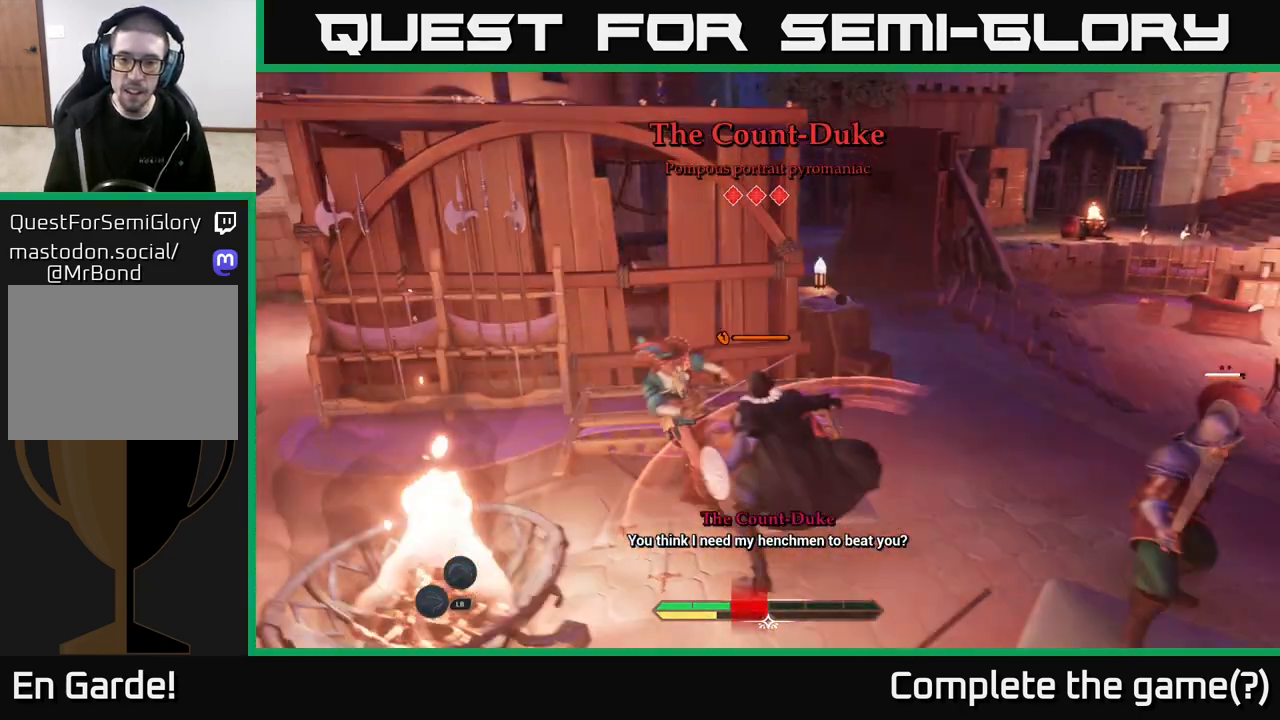
{"buttons": [], "left_stick": "down-right", "right_stick": "center", "events": [[67, "X", "down"], [133, "X", "up"], [250, "X", "down"], [317, "X", "up"], [400, "X", "down"], [483, "X", "up"]]}
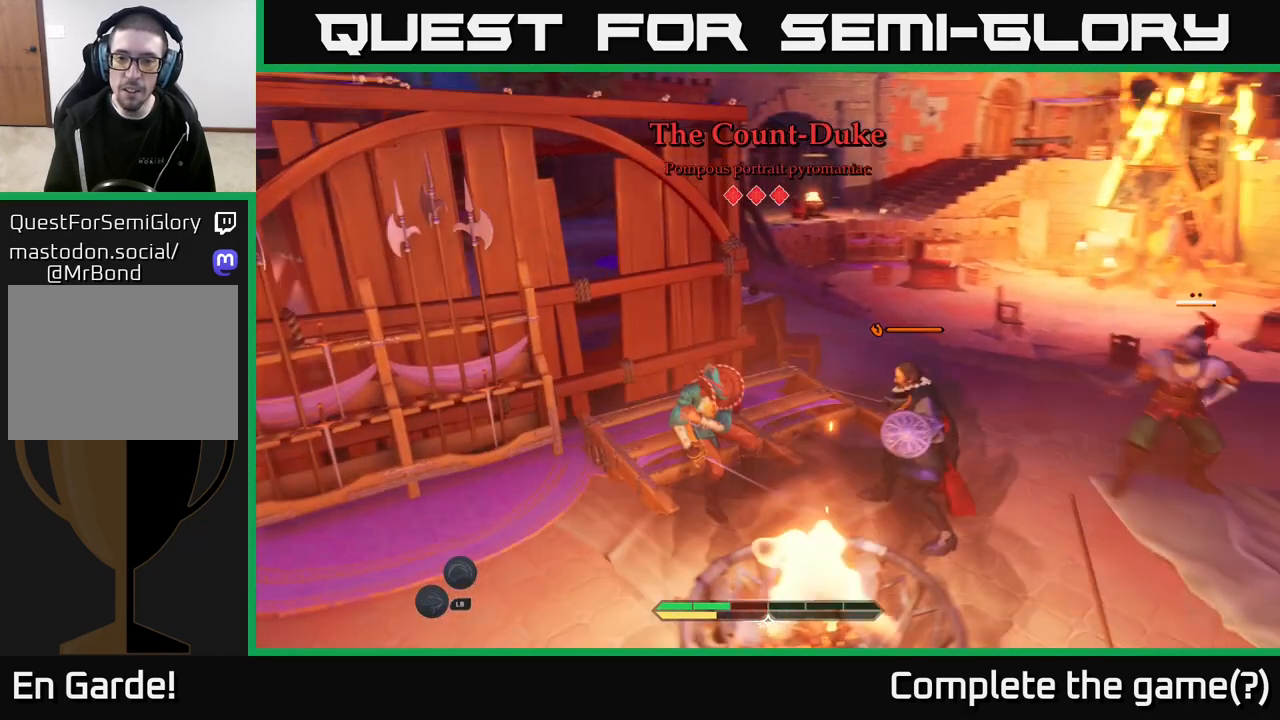
{"buttons": ["X"], "left_stick": "right", "right_stick": "center", "events": [[83, "X", "down"], [150, "X", "up"], [167, "left_stick", "center"], [250, "X", "down"], [317, "X", "up"], [400, "left_stick", "right"], [450, "X", "down"]]}
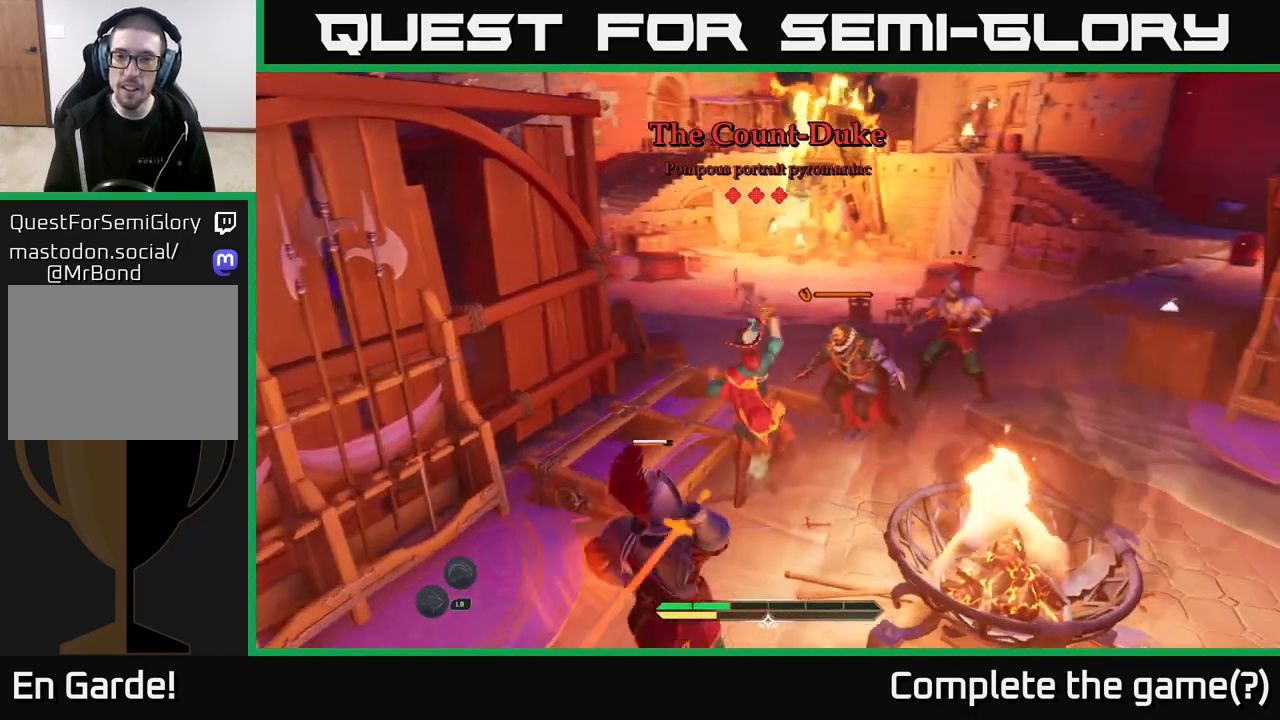
{"buttons": [], "left_stick": "up-right", "right_stick": "center", "events": [[17, "X", "up"], [117, "X", "down"], [200, "X", "up"], [300, "left_stick", "up-right"], [350, "B", "down"], [450, "B", "up"]]}
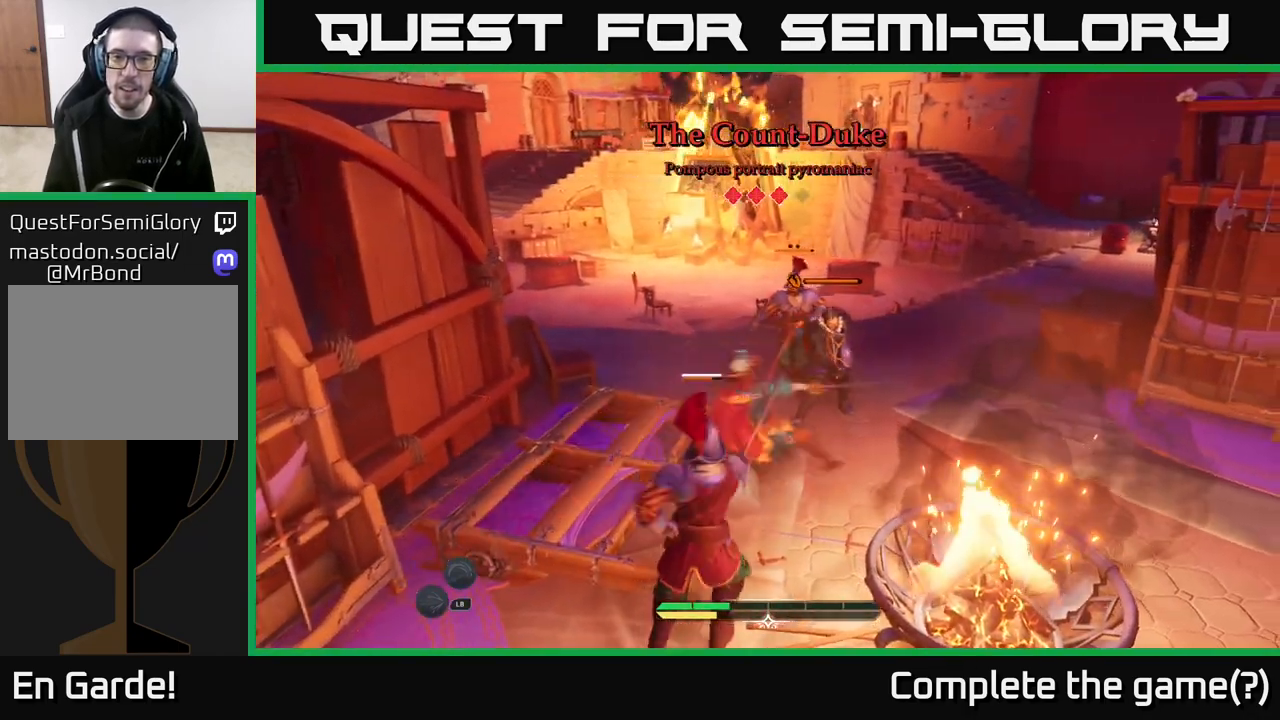
{"buttons": ["X"], "left_stick": "left", "right_stick": "center", "events": [[250, "left_stick", "center"], [317, "X", "down"], [400, "X", "up"], [433, "left_stick", "left"], [500, "X", "down"]]}
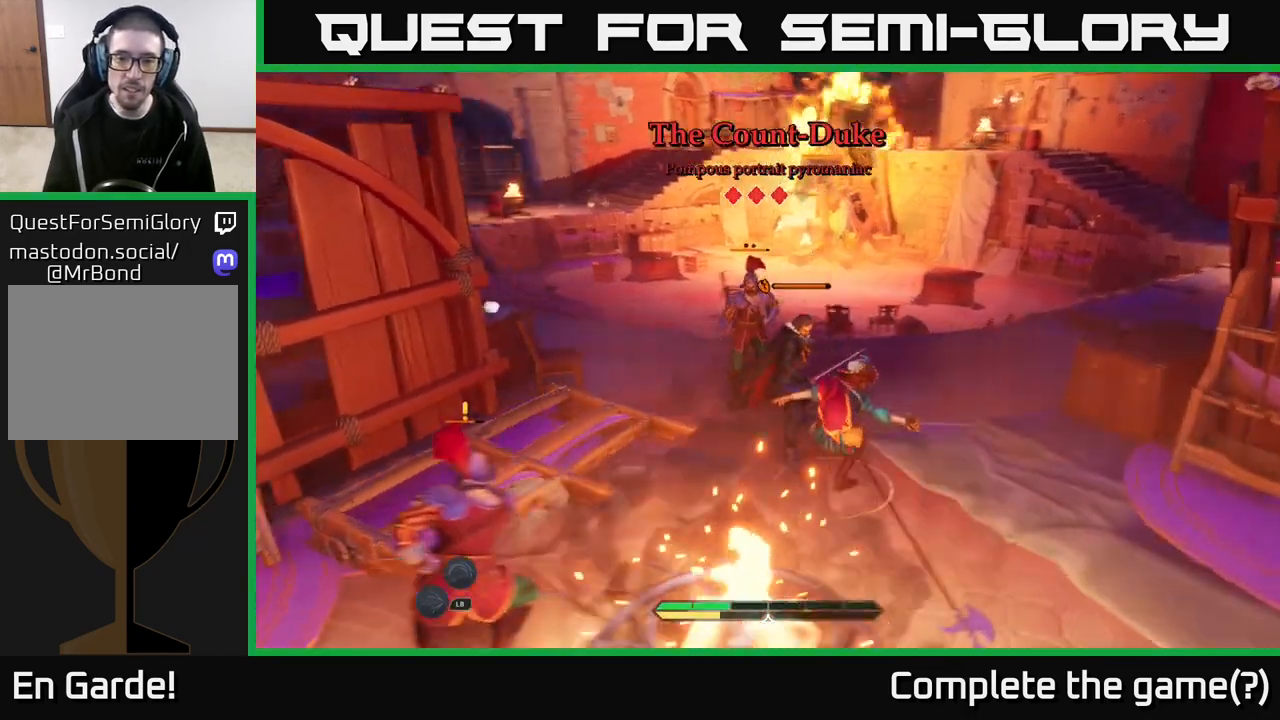
{"buttons": [], "left_stick": "center", "right_stick": "center", "events": [[67, "X", "up"], [167, "X", "down"], [250, "X", "up"], [333, "left_stick", "center"], [350, "X", "down"], [417, "X", "up"]]}
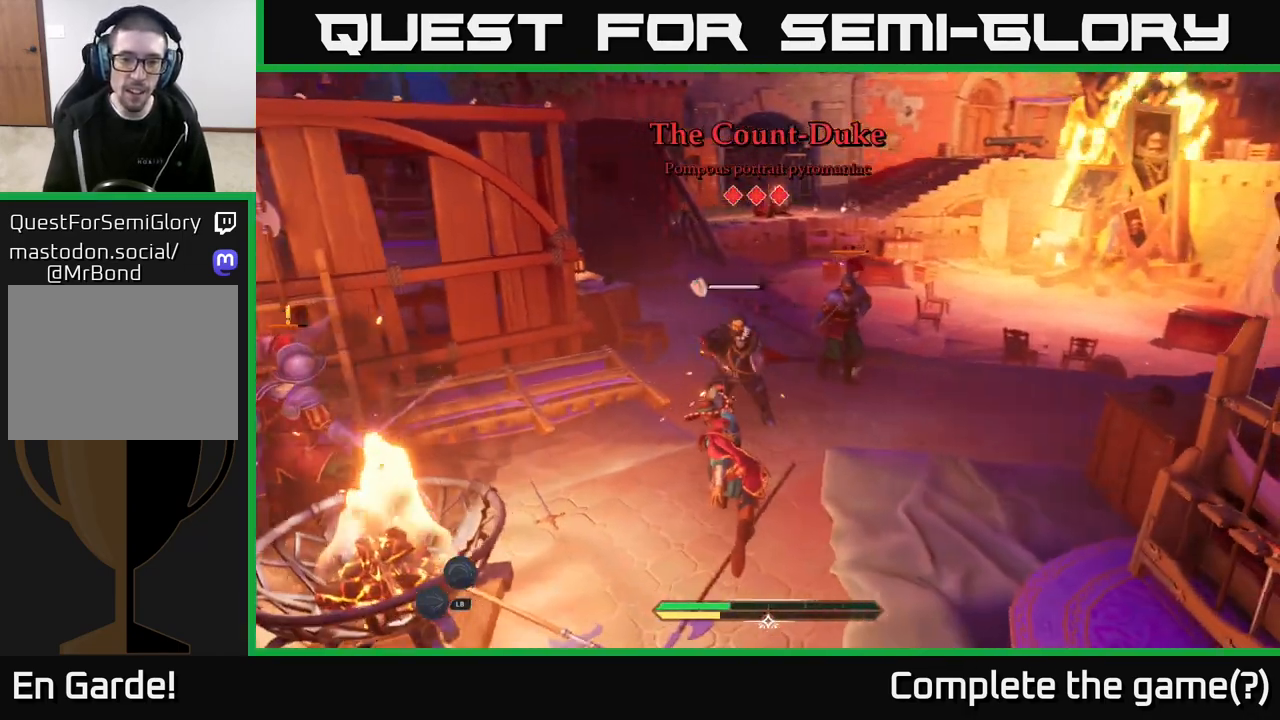
{"buttons": [], "left_stick": "up", "right_stick": "center", "events": [[17, "X", "down"], [100, "X", "up"], [183, "left_stick", "up"], [367, "X", "down"], [467, "X", "up"]]}
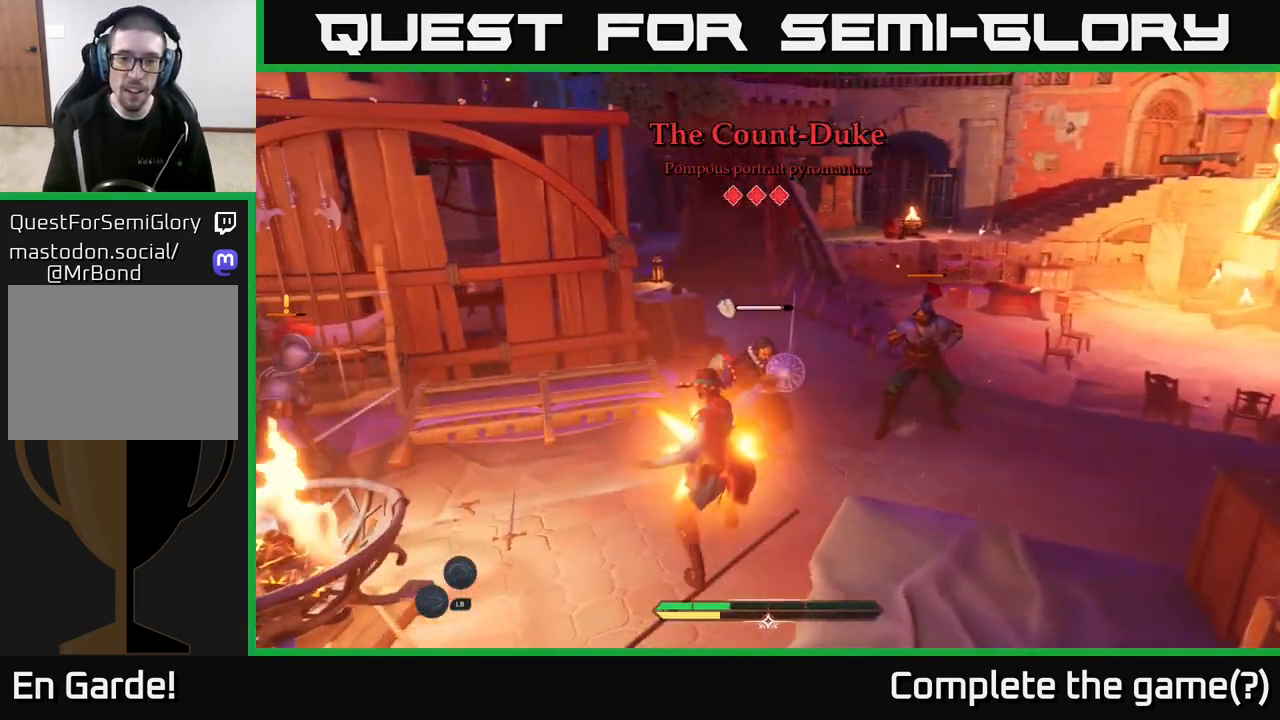
{"buttons": [], "left_stick": "center", "right_stick": "center", "events": [[33, "X", "down"], [133, "X", "up"], [200, "X", "down"], [283, "X", "up"], [450, "left_stick", "center"]]}